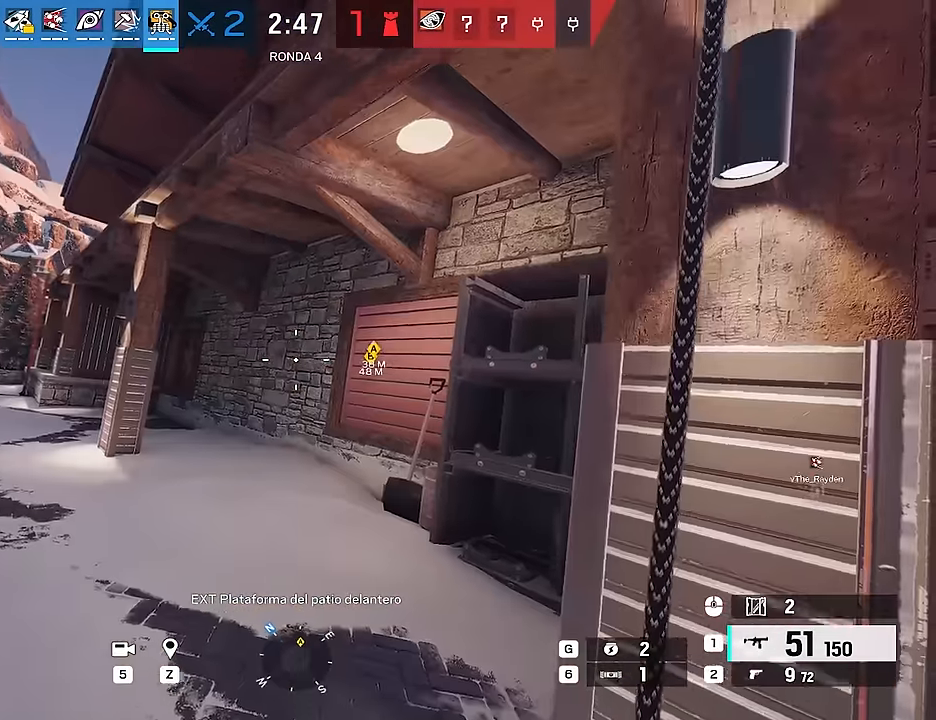
Gameplay with keyboard and mouse; each line is a JSON object with the keys and mouse buttons held at the frame after it. "events" lists presses ("down") and releases ("up") of "1", "2", "3", "4", "5", "a", "alt", "c", "caps_lock", "ctrl", "d", "e", "f", "g", "q", "r", "s", "shift", "space", "t", "tab", "v", "w", "x", "z", "mouse_left", "mouse_wheel" and "mouse_right" between this image and that frame as [ms after this image, input, new state], when the widget could be followed in between. "mouse_left", "mouse_wheel", "mouse_right" = the "left", "wheel", "right" buttons of the "mouse" list. No other keys are recorded. "wheel" means that the mouse wheel is clicked or scrolled. Not read: mouse_move.
{"keys": ["w"], "mouse": [], "events": []}
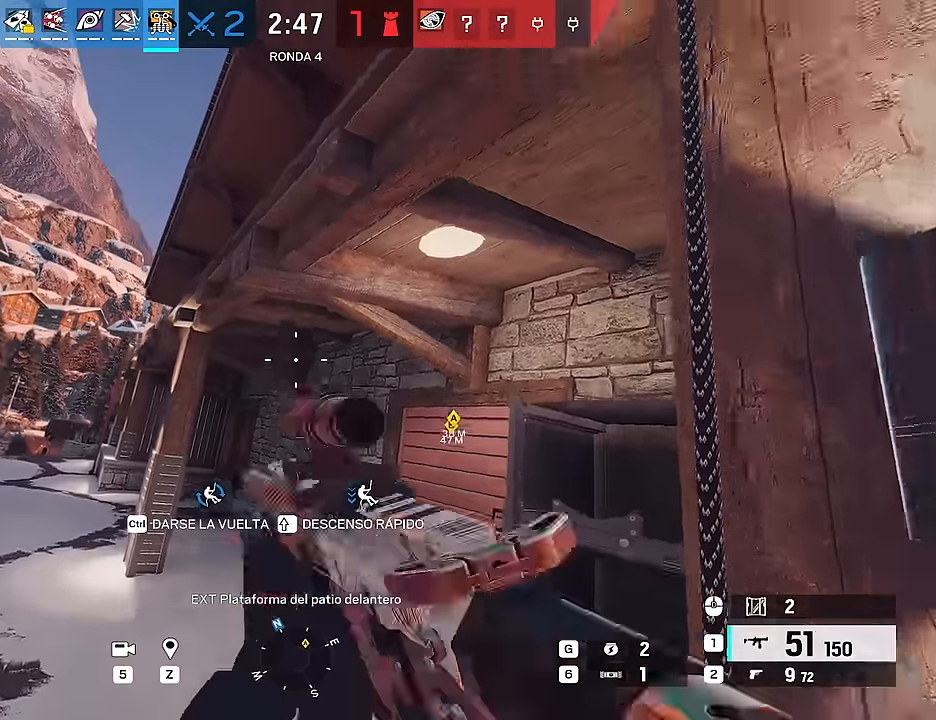
{"keys": ["w"], "mouse": ["right"], "events": [[100, "q", "down"], [150, "q", "up"], [433, "mouse_right", "down"]]}
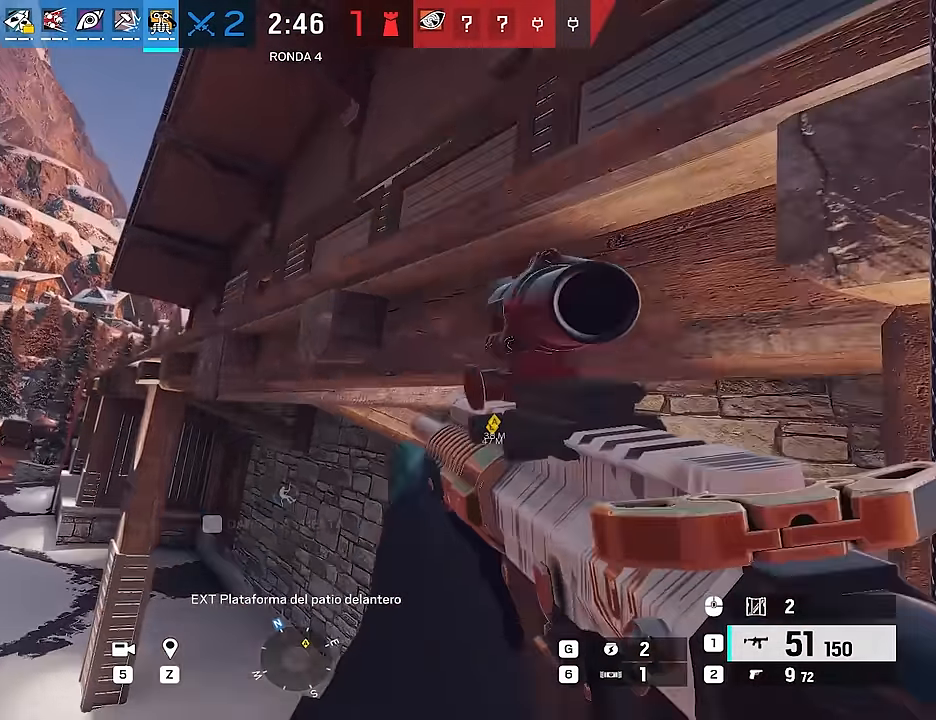
{"keys": ["w"], "mouse": ["right"], "events": []}
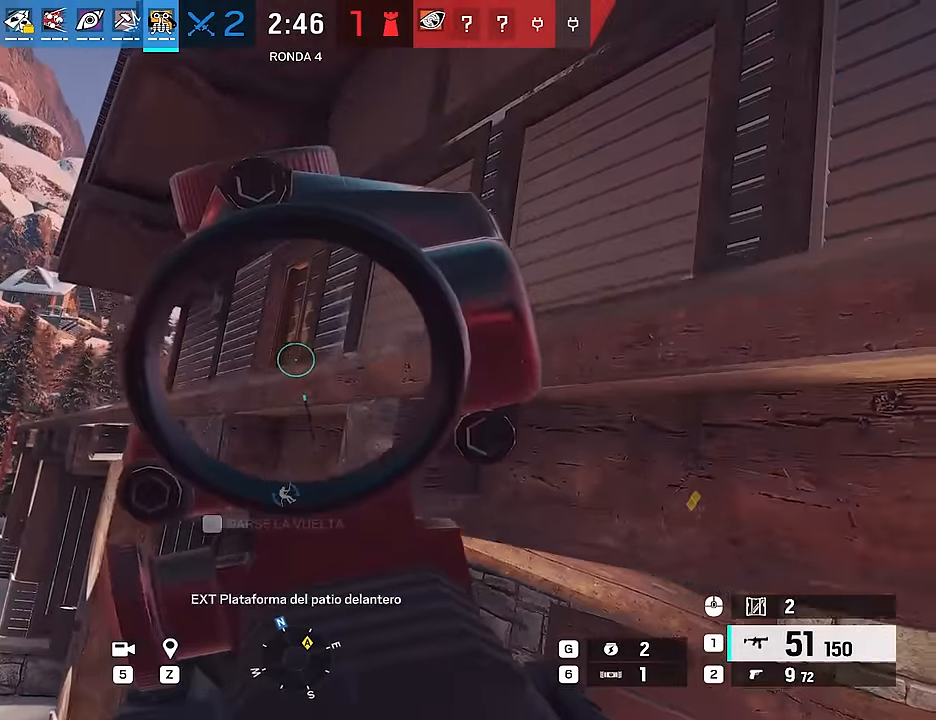
{"keys": ["w"], "mouse": [], "events": [[183, "mouse_right", "up"]]}
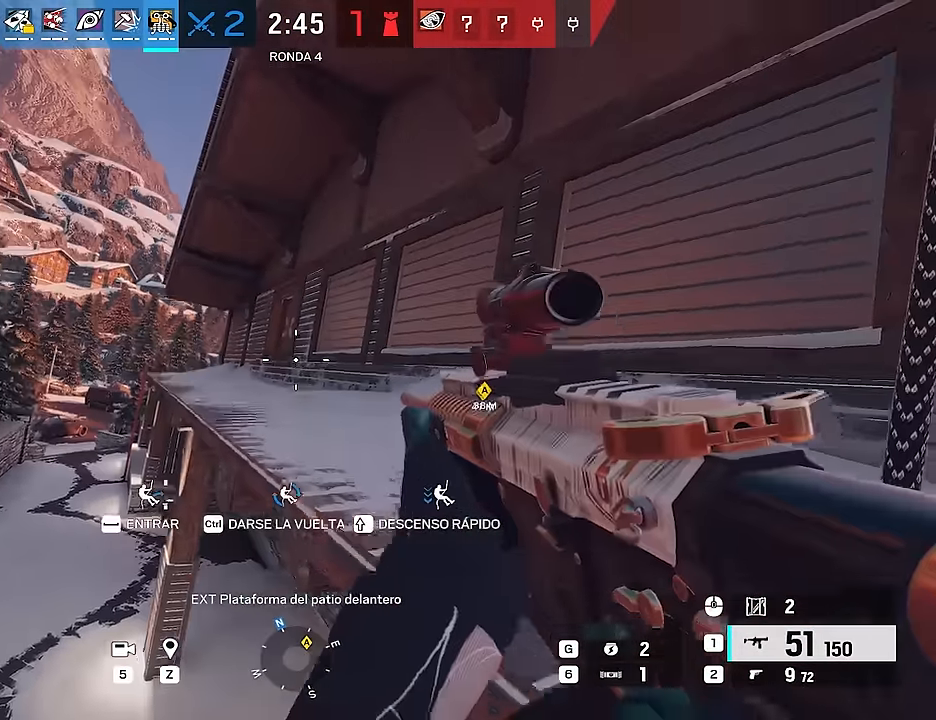
{"keys": ["w"], "mouse": ["left", "right"], "events": [[150, "mouse_right", "down"], [433, "mouse_left", "down"]]}
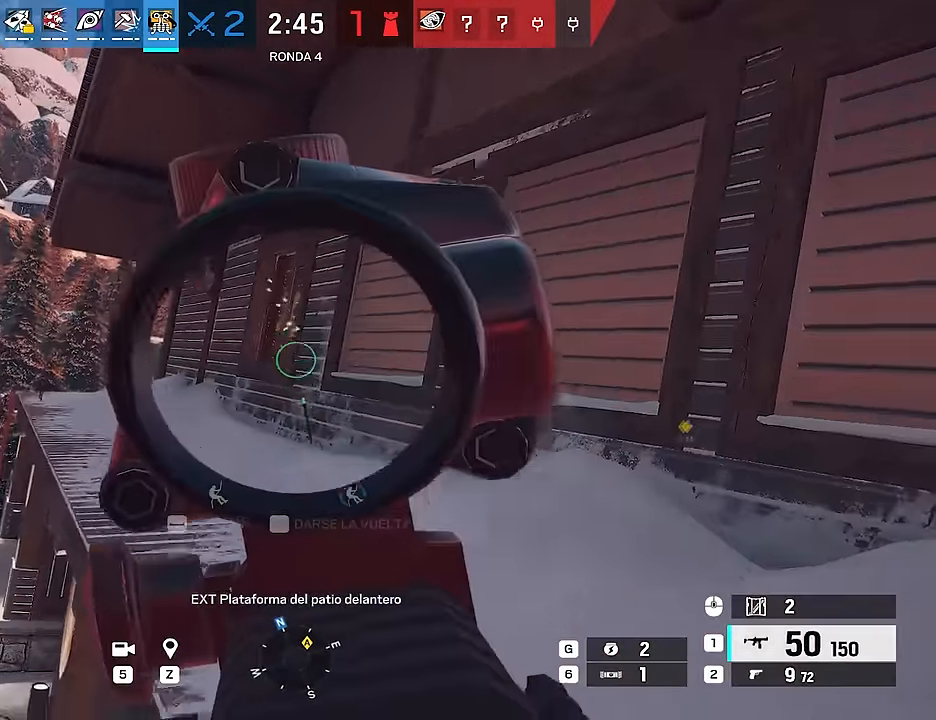
{"keys": ["w"], "mouse": ["left", "right"], "events": []}
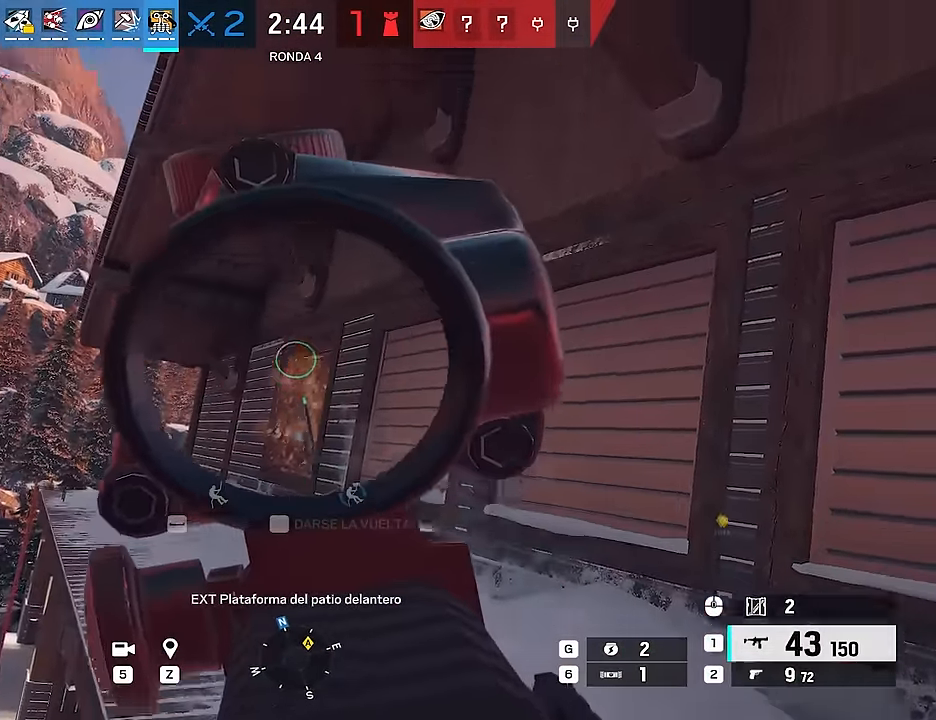
{"keys": ["w"], "mouse": [], "events": [[83, "mouse_left", "up"], [83, "mouse_right", "up"]]}
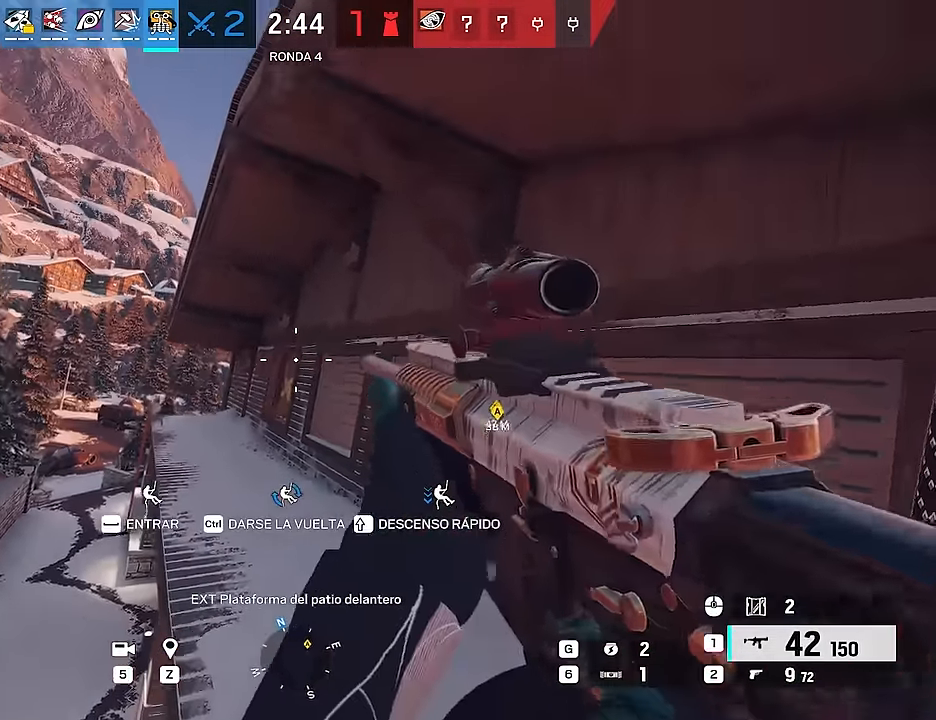
{"keys": ["w"], "mouse": [], "events": []}
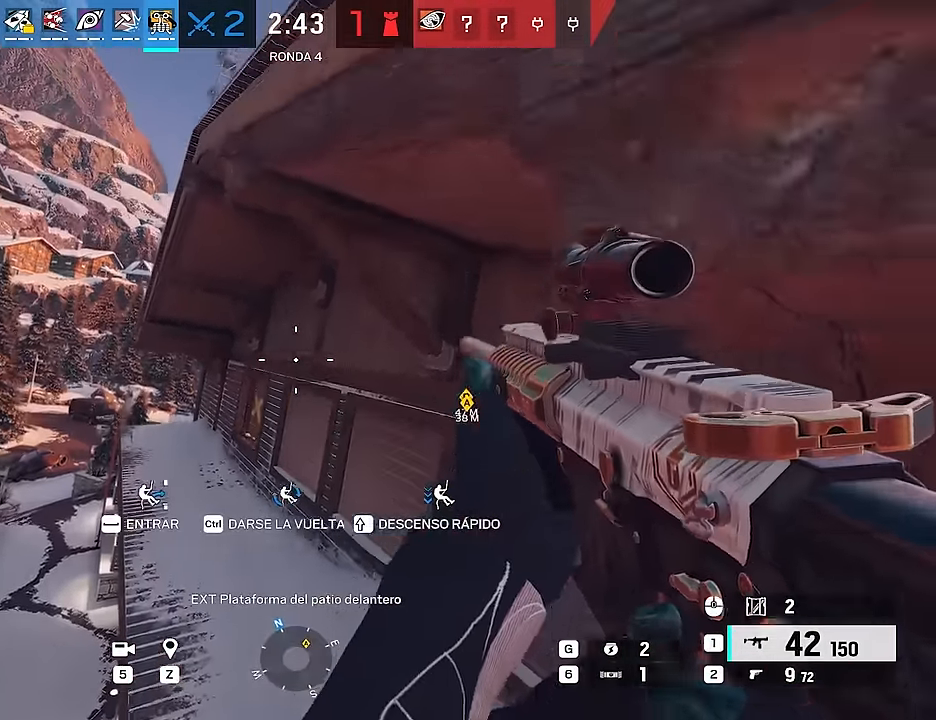
{"keys": ["a"], "mouse": [], "events": [[317, "w", "up"], [350, "a", "down"]]}
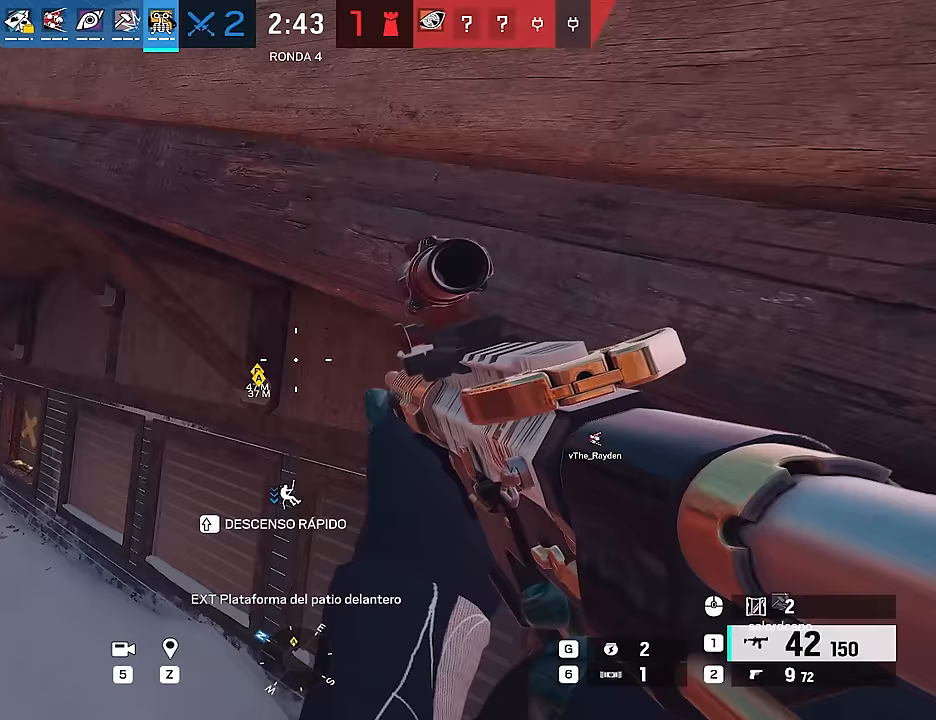
{"keys": ["a"], "mouse": [], "events": [[183, "s", "down"], [317, "s", "up"]]}
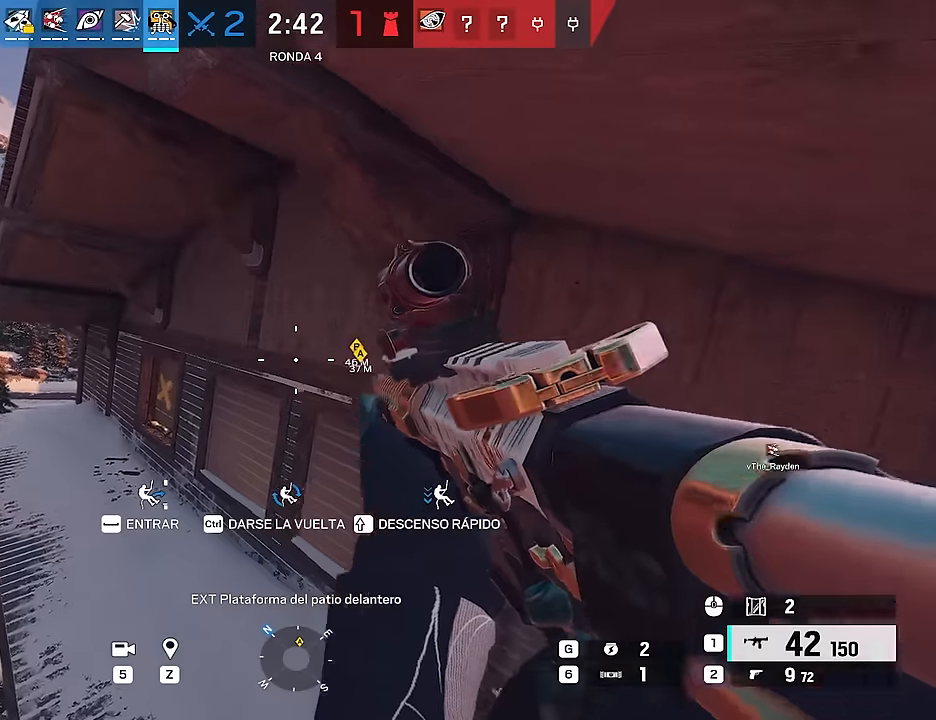
{"keys": ["a"], "mouse": [], "events": []}
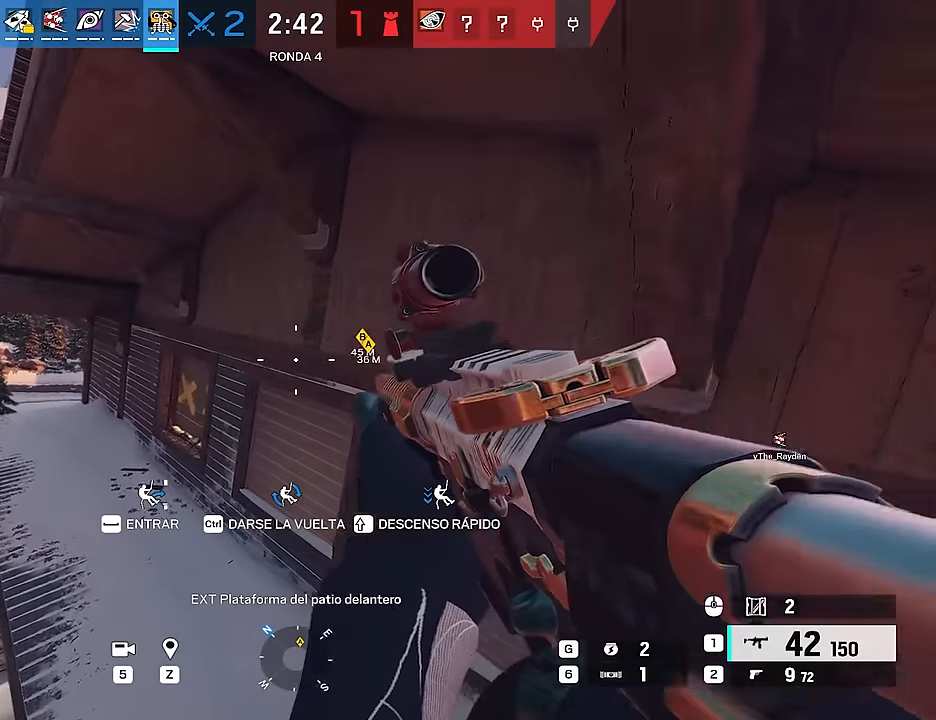
{"keys": ["a"], "mouse": [], "events": []}
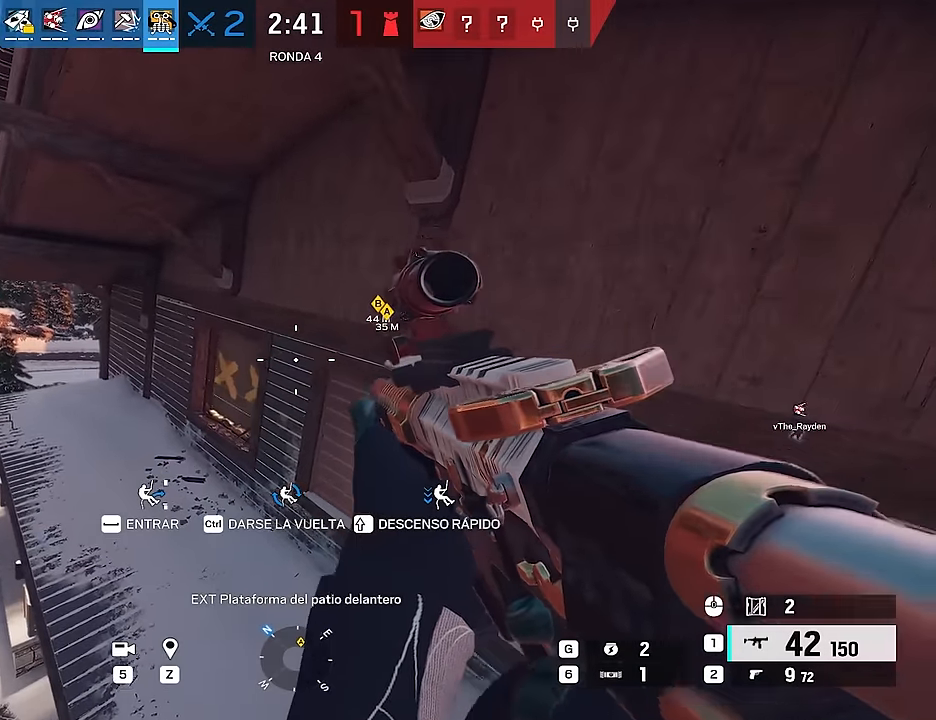
{"keys": ["a"], "mouse": [], "events": [[283, "ctrl", "down"], [367, "ctrl", "up"]]}
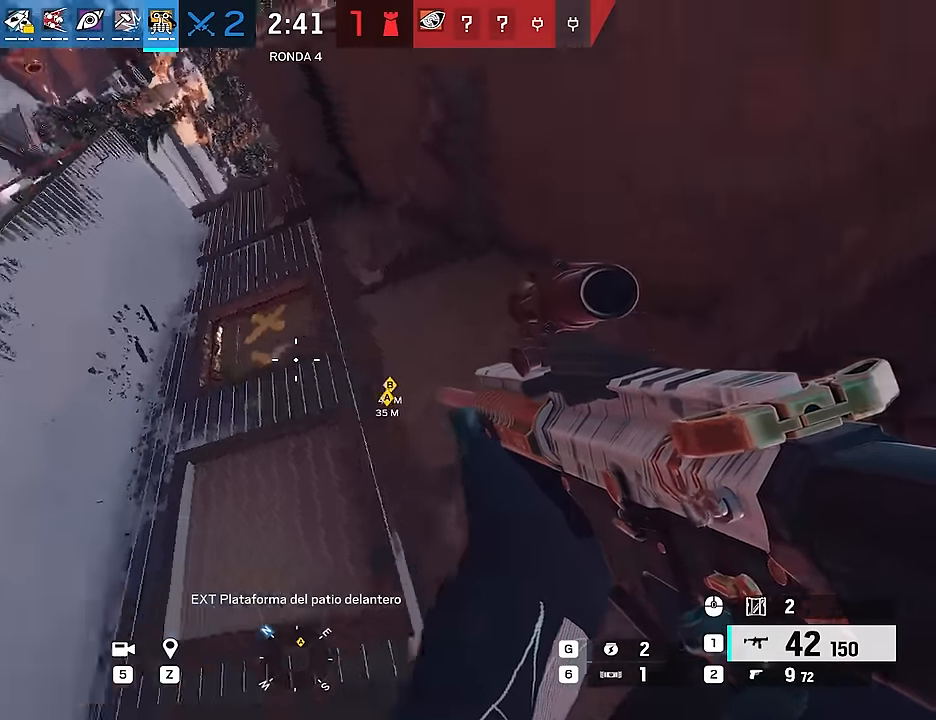
{"keys": ["d"], "mouse": [], "events": [[150, "a", "up"], [150, "d", "down"]]}
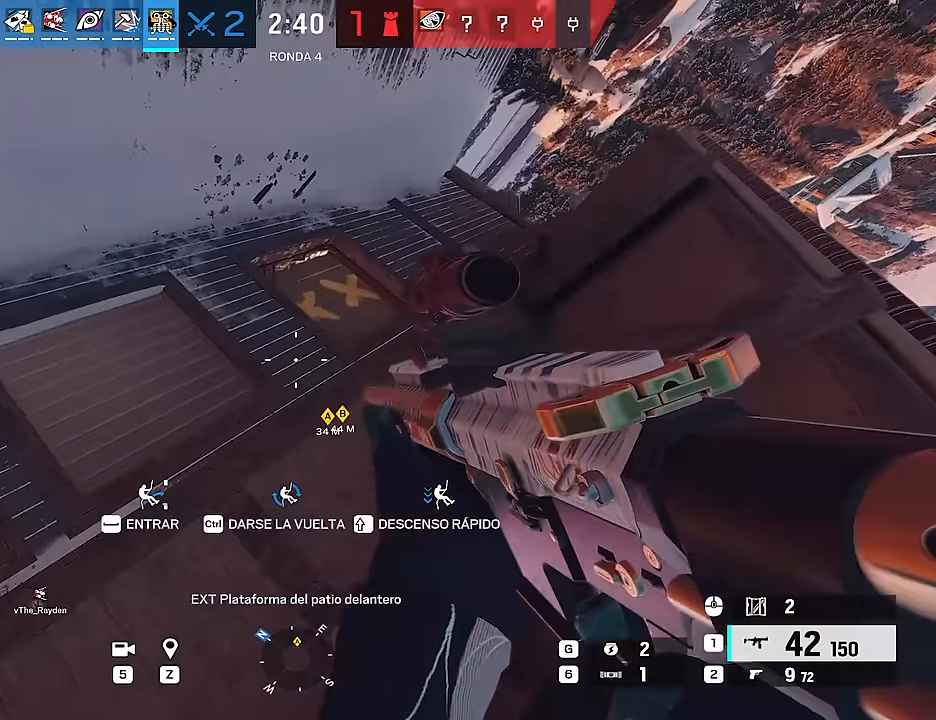
{"keys": ["d"], "mouse": [], "events": [[167, "e", "down"], [267, "e", "up"]]}
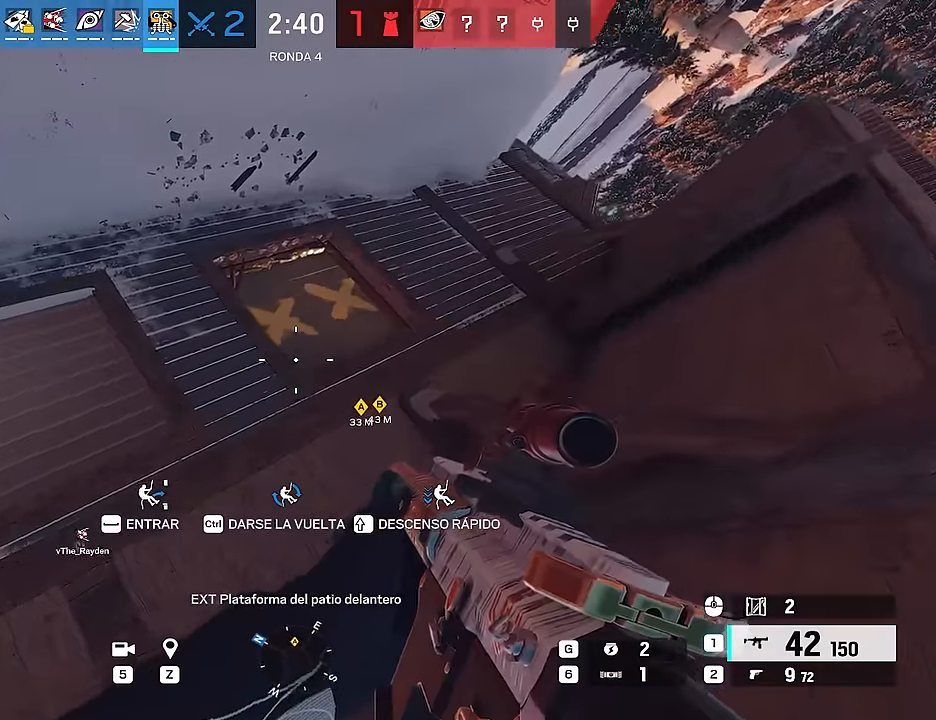
{"keys": ["d", "w"], "mouse": [], "events": [[367, "w", "down"]]}
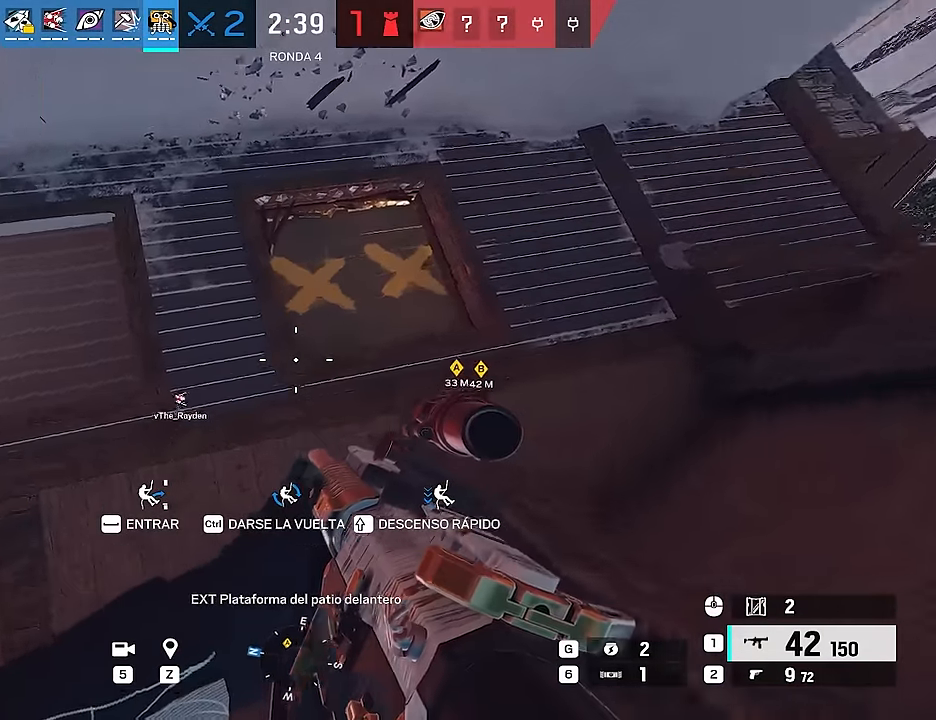
{"keys": ["d", "w"], "mouse": [], "events": []}
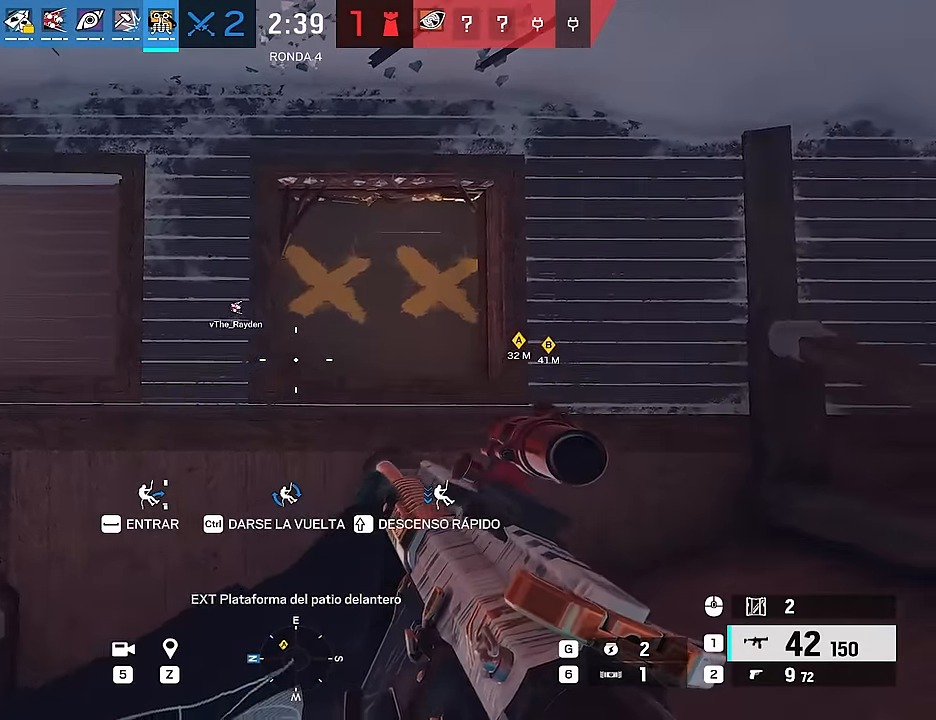
{"keys": [], "mouse": ["left", "right"], "events": [[167, "mouse_right", "down"], [450, "d", "up"], [450, "w", "up"], [500, "mouse_left", "down"]]}
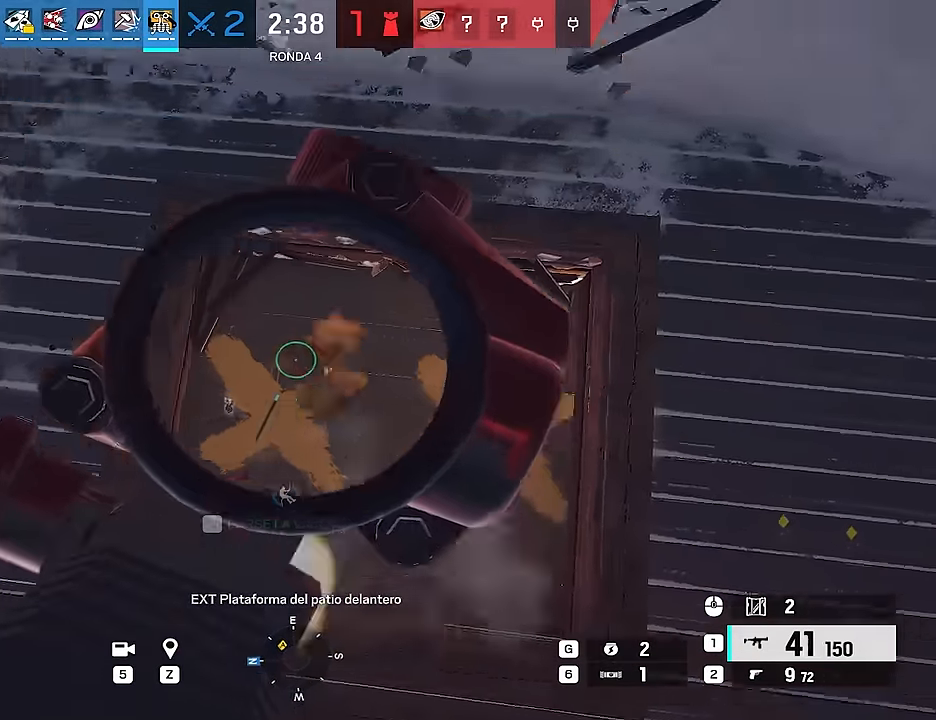
{"keys": [], "mouse": ["left", "right"], "events": []}
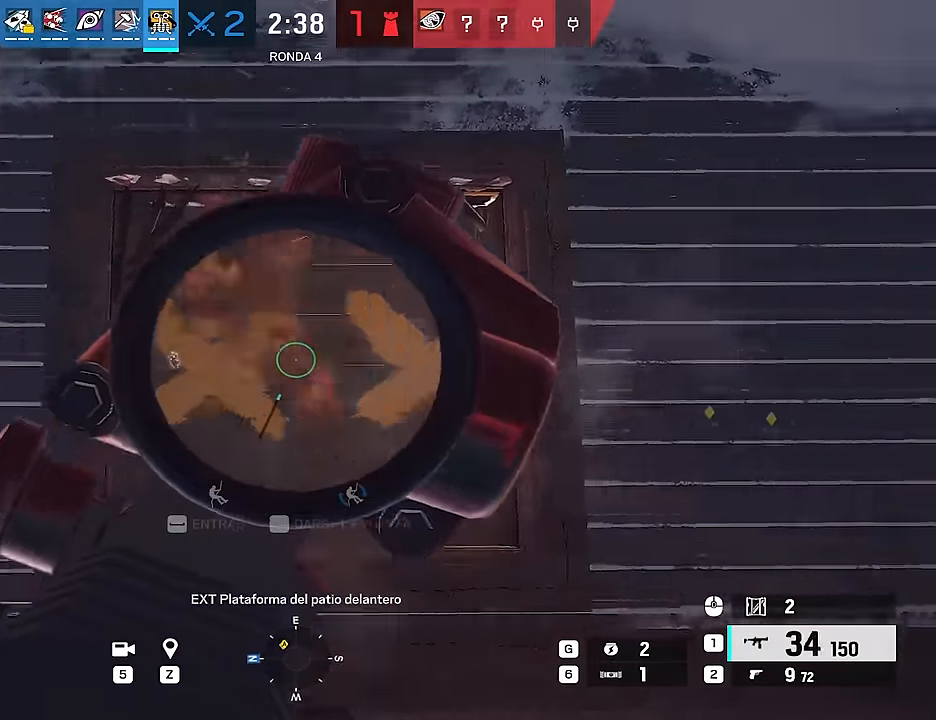
{"keys": ["a", "s"], "mouse": ["left", "right"], "events": [[100, "e", "down"], [200, "e", "up"], [333, "s", "down"], [483, "a", "down"]]}
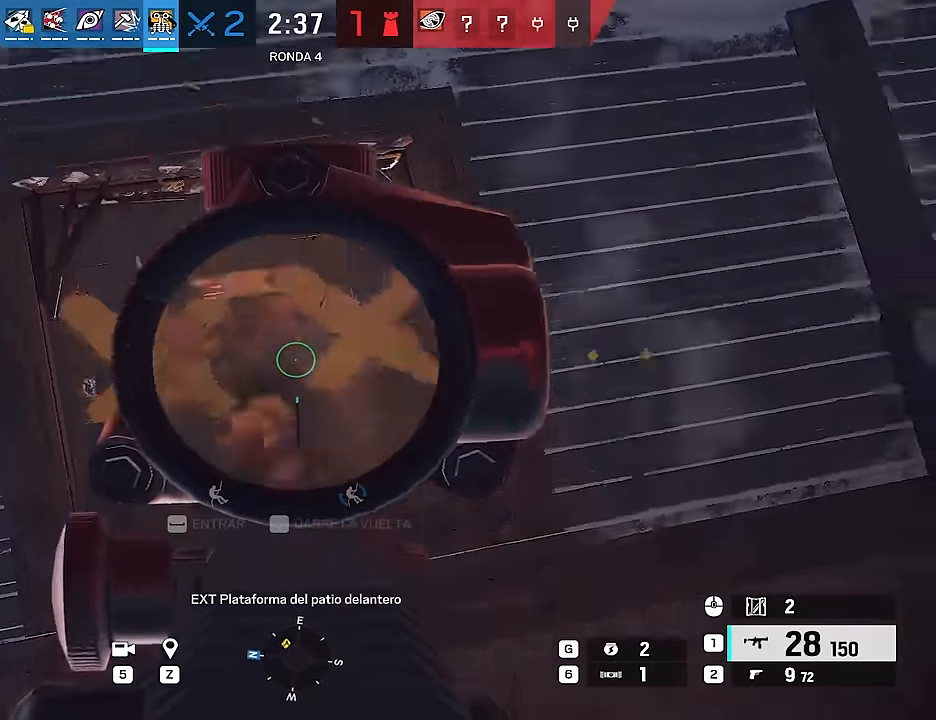
{"keys": ["a", "s"], "mouse": [], "events": [[450, "mouse_left", "up"], [450, "mouse_right", "up"]]}
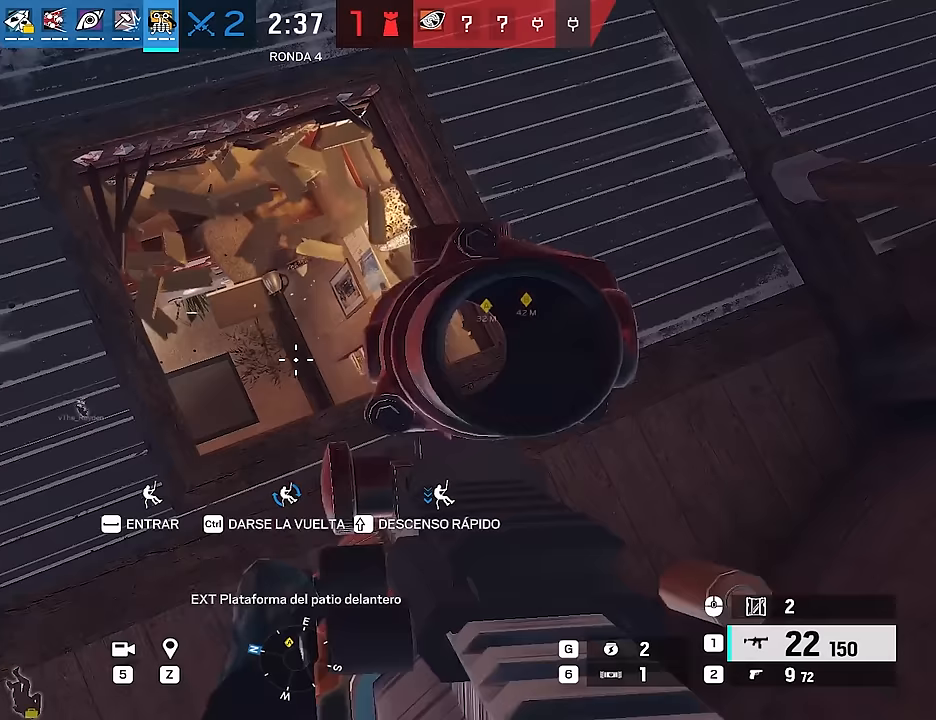
{"keys": ["a", "s"], "mouse": ["right"], "events": [[50, "mouse_right", "down"]]}
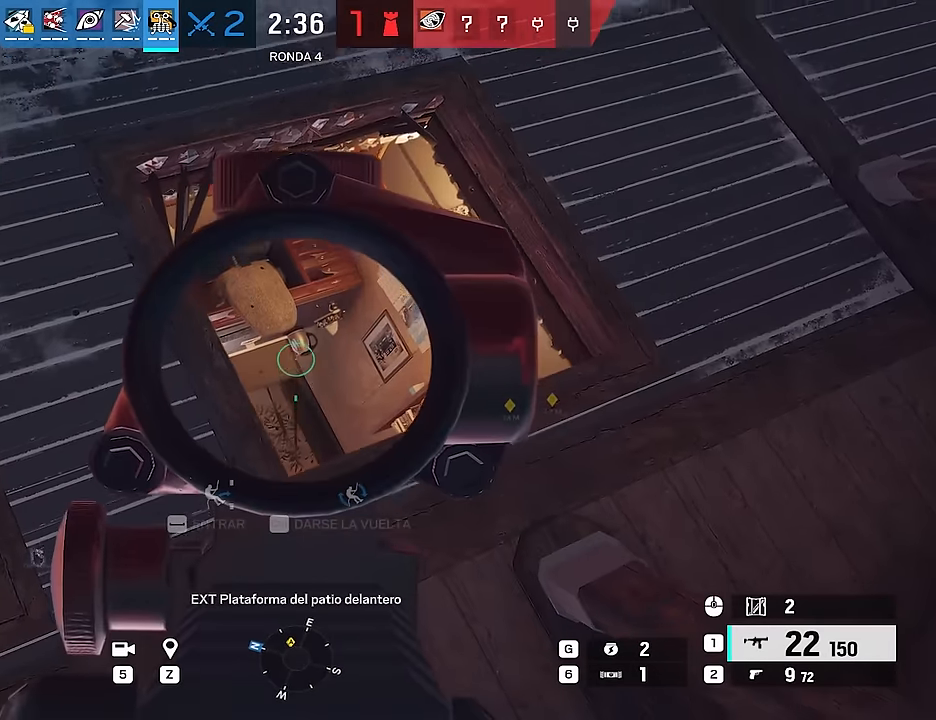
{"keys": ["d"], "mouse": ["right"], "events": [[433, "a", "up"], [433, "d", "down"], [433, "s", "up"]]}
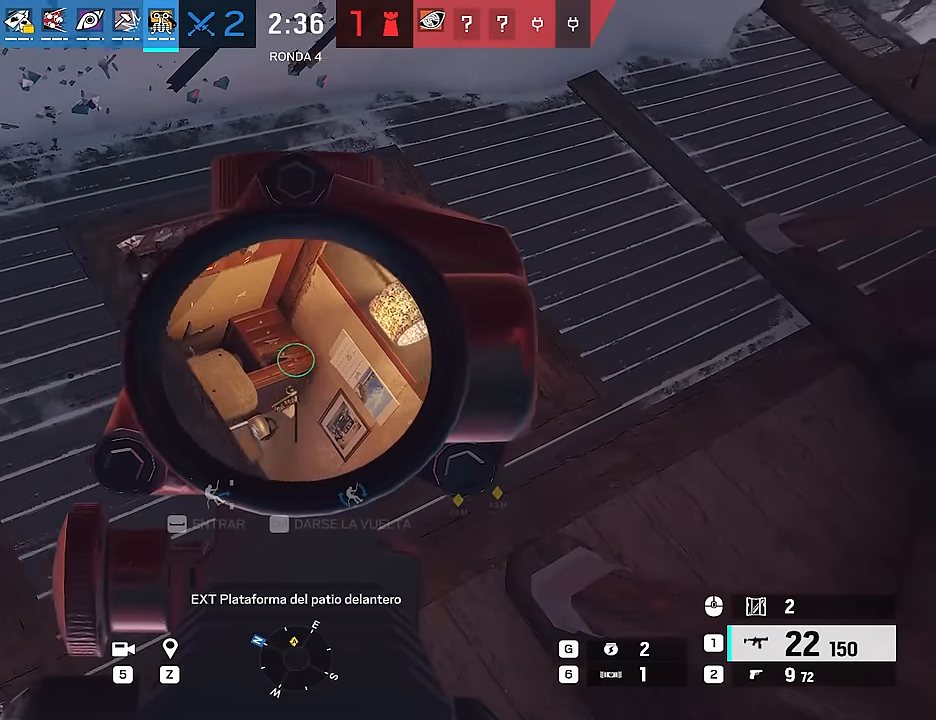
{"keys": ["d", "w"], "mouse": ["right"], "events": [[33, "e", "down"], [67, "e", "up"], [317, "w", "down"], [350, "w", "up"], [450, "w", "down"]]}
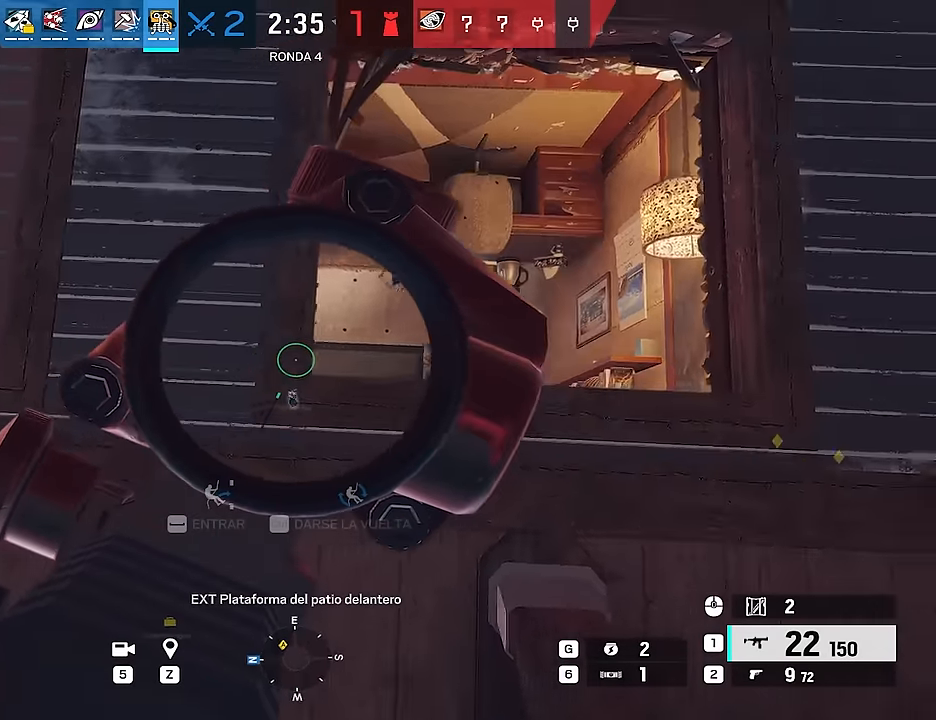
{"keys": ["d", "s"], "mouse": ["right"], "events": [[50, "w", "up"], [83, "w", "down"], [133, "w", "up"], [367, "s", "down"]]}
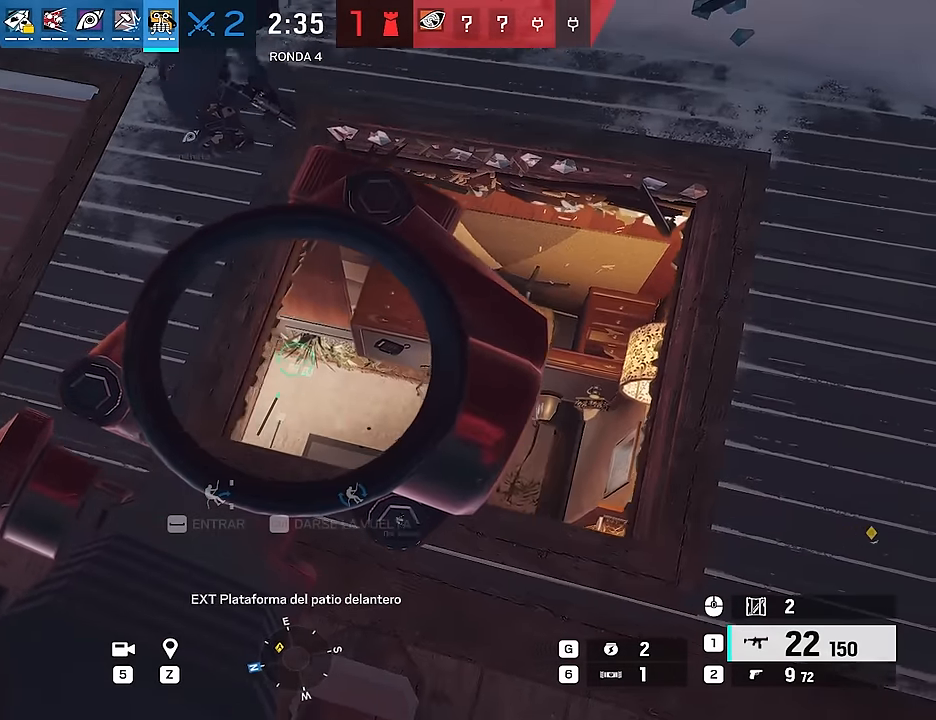
{"keys": ["d", "s"], "mouse": ["right"], "events": []}
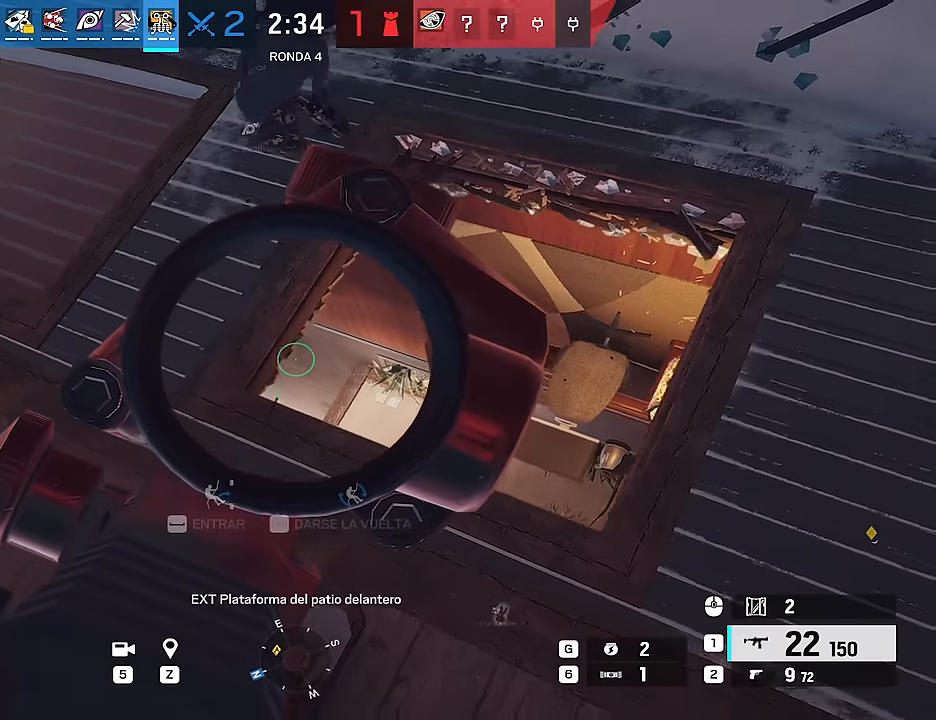
{"keys": ["d"], "mouse": ["right"], "events": [[67, "s", "up"]]}
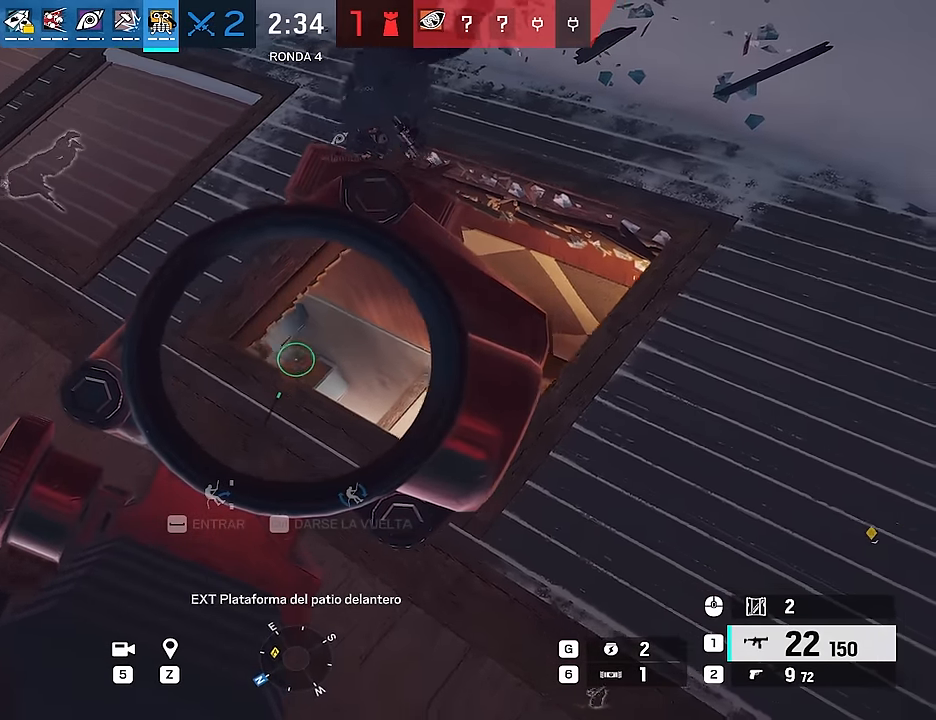
{"keys": ["d", "w"], "mouse": ["right"], "events": [[467, "w", "down"]]}
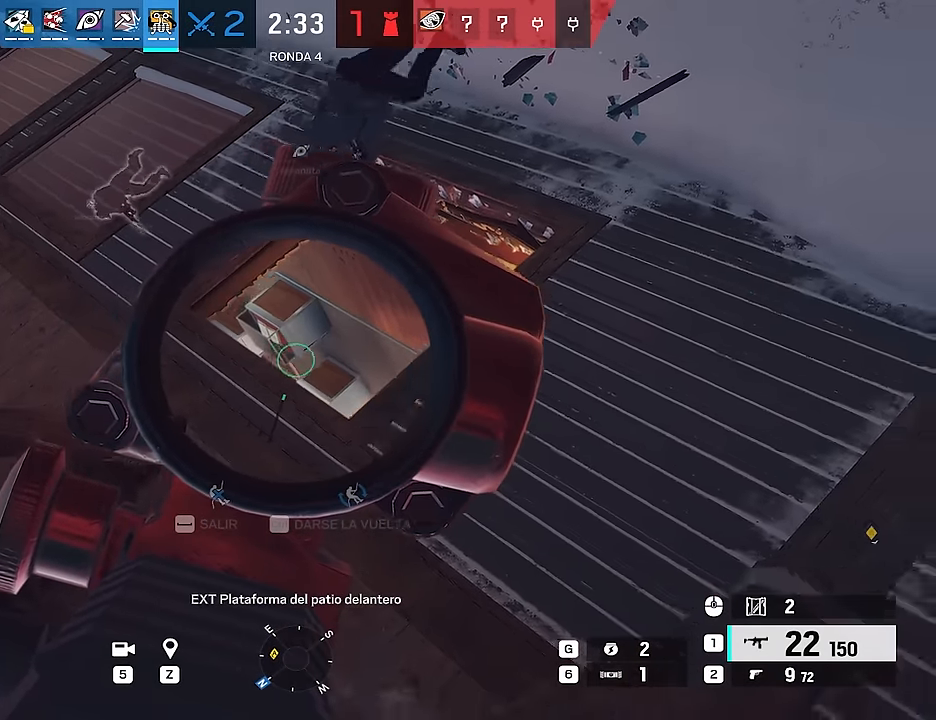
{"keys": ["d"], "mouse": ["right"], "events": [[17, "a", "down"], [17, "d", "up"], [17, "w", "up"], [100, "w", "down"], [250, "d", "down"], [300, "a", "up"], [300, "w", "up"]]}
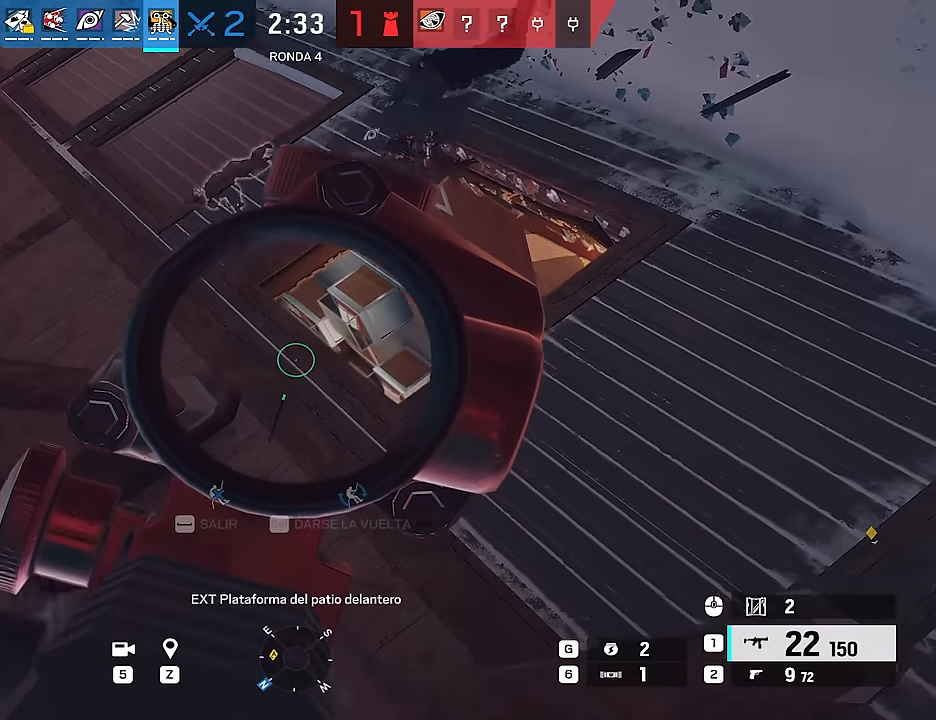
{"keys": ["d"], "mouse": ["right"], "events": [[67, "w", "down"], [167, "w", "up"]]}
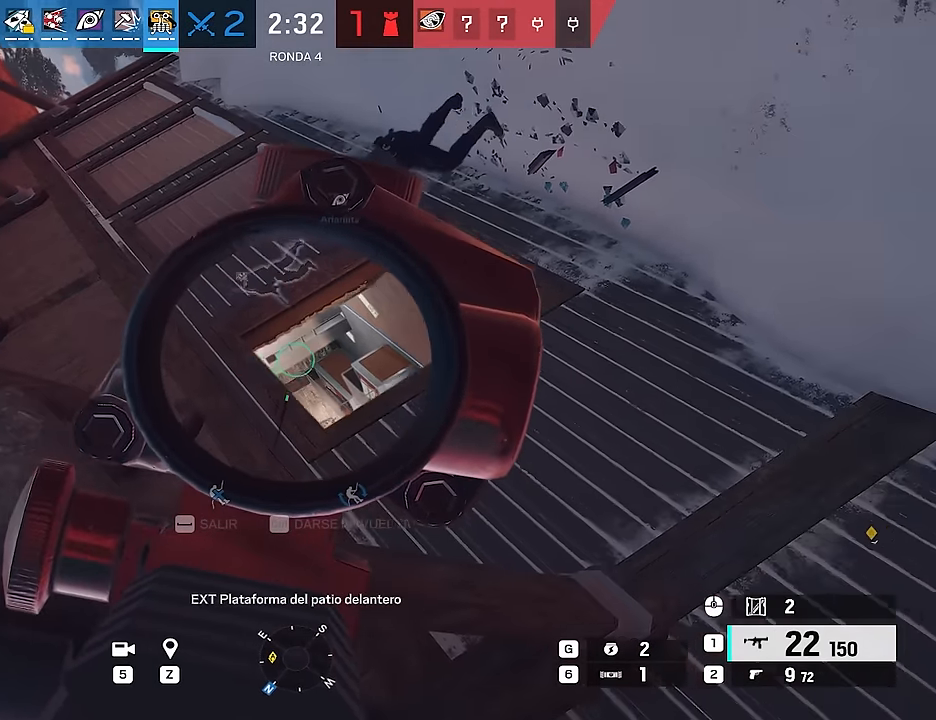
{"keys": ["a"], "mouse": ["right"], "events": [[133, "a", "down"], [133, "d", "up"]]}